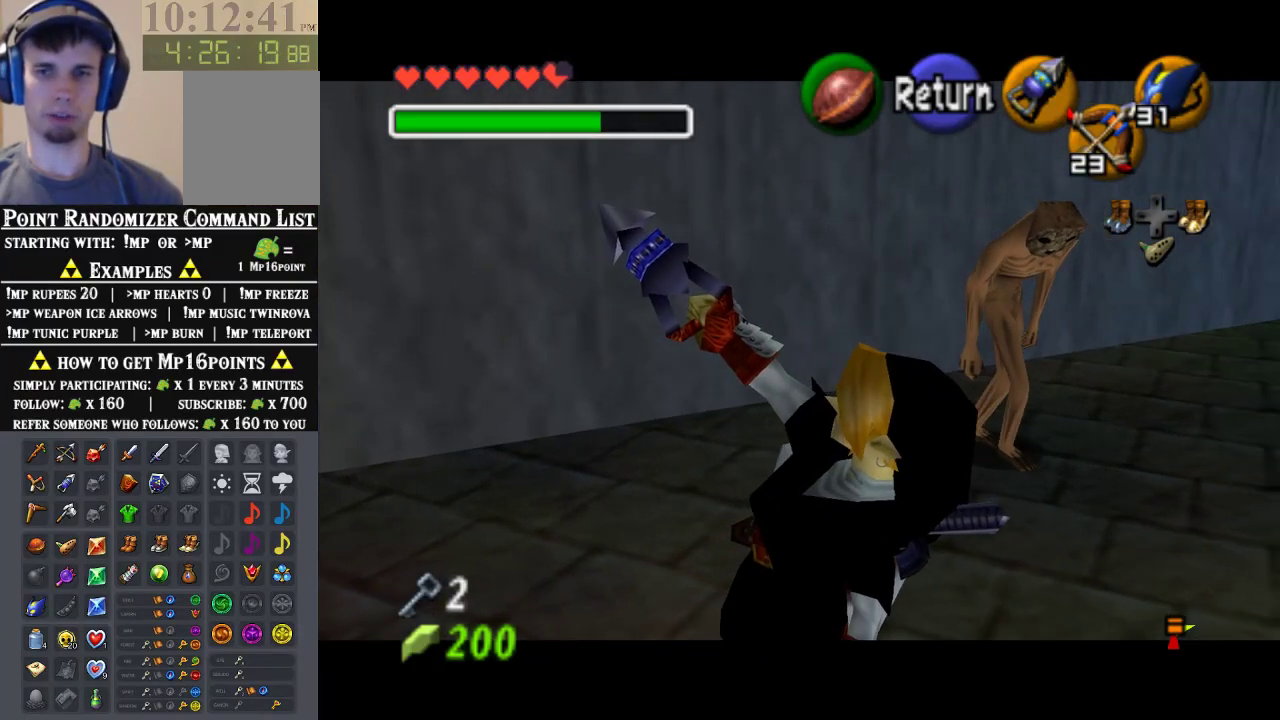
Gameplay with a controller (Nintendo layout); each line is a JSON object with the inputs held at the frame after it (dt_ms = milliseconds from this image to that frame). "events" lists button and stick changes between this image and that frame as [ms after this image, input, new state], when the widget could be followed in between. Not read: L3 R3 Z.
{"dt_ms": 500, "buttons": ["A"], "left_stick": "down", "events": [[100, "A", "up"], [167, "A", "down"], [233, "A", "up"], [333, "A", "down"], [400, "A", "up"], [467, "A", "down"]]}
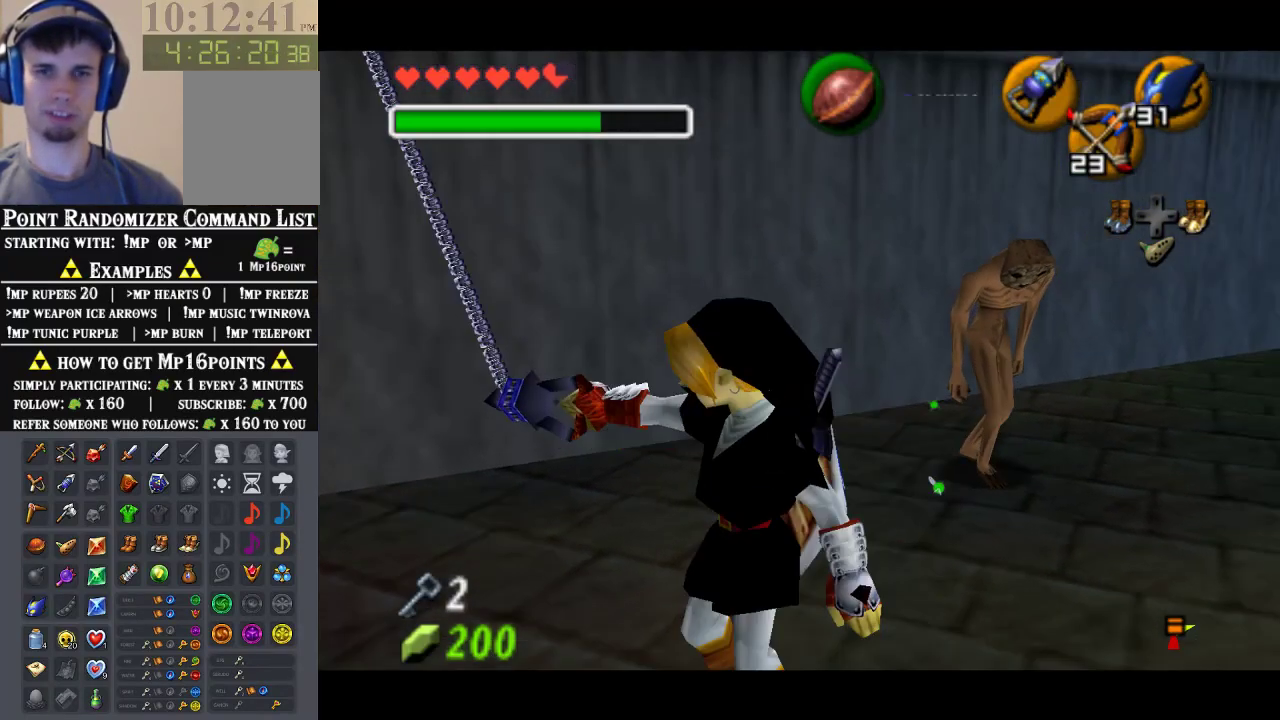
{"dt_ms": 500, "buttons": [], "left_stick": "down", "events": [[67, "A", "up"], [133, "A", "down"], [167, "A", "up"], [267, "A", "down"], [367, "A", "up"]]}
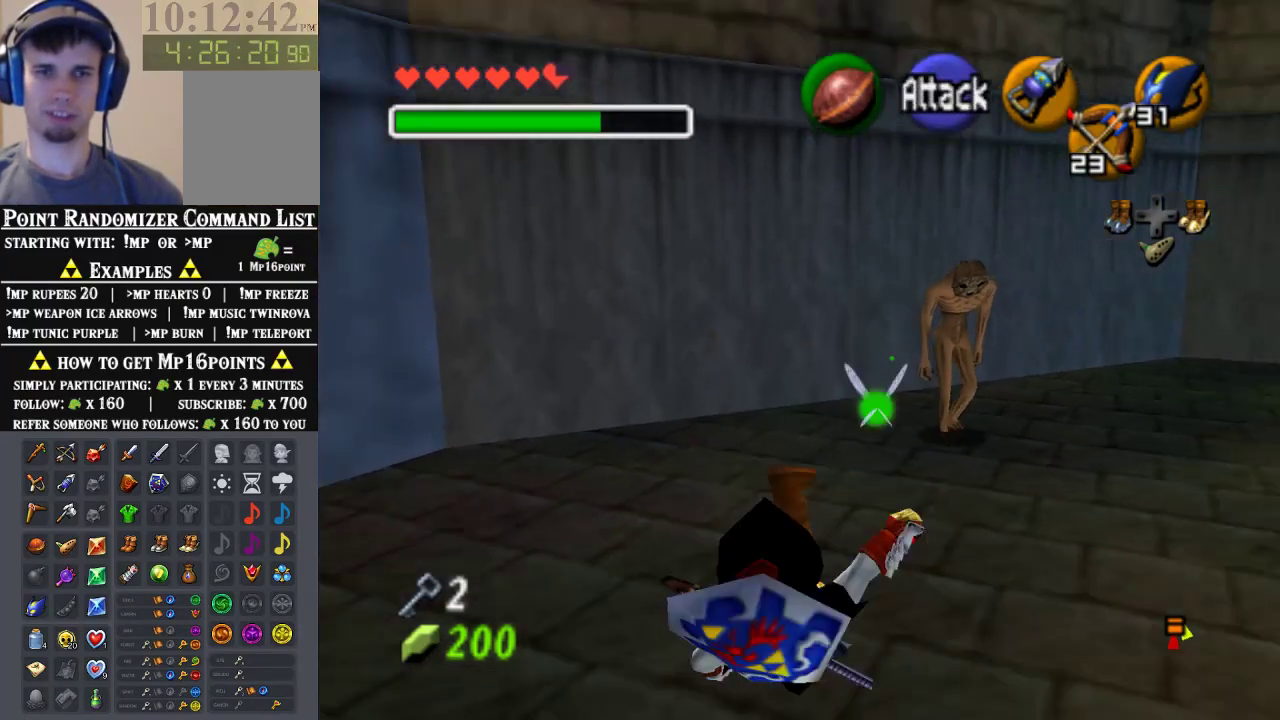
{"dt_ms": 500, "buttons": [], "left_stick": "center", "events": [[433, "left_stick", "center"]]}
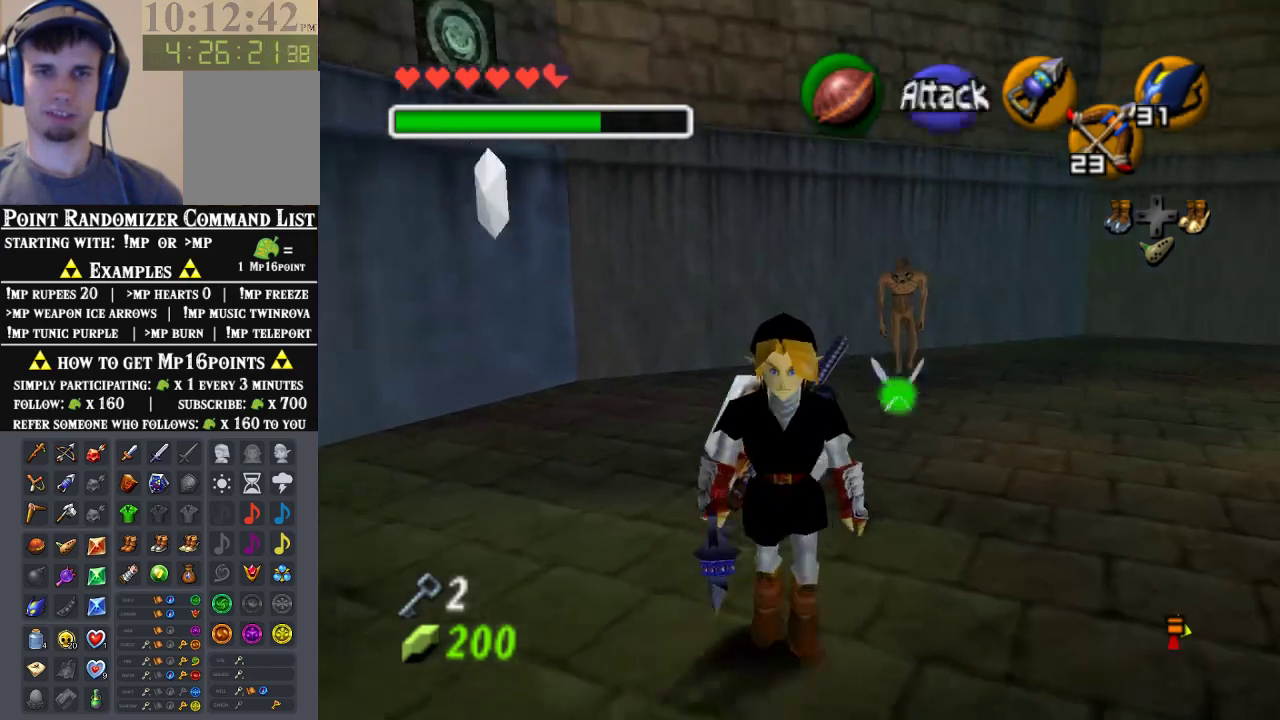
{"dt_ms": 1000, "buttons": [], "left_stick": "center"}
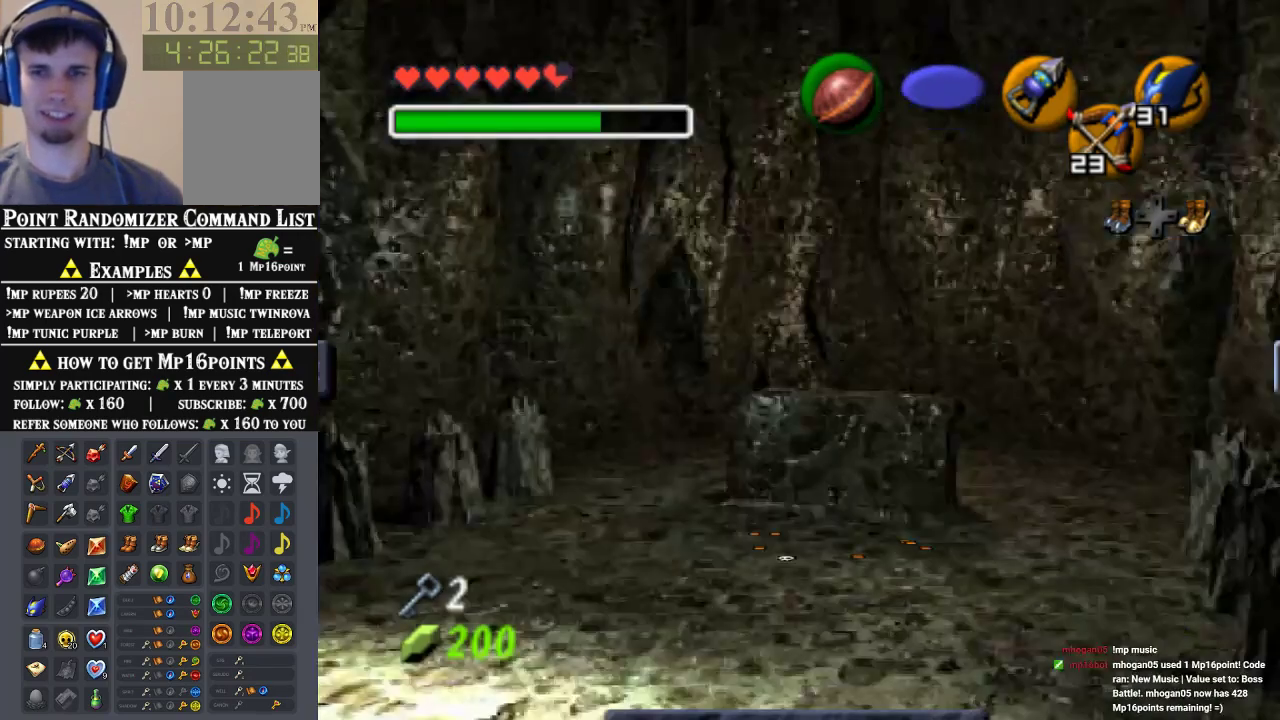
{"dt_ms": 500, "buttons": [], "left_stick": "center", "events": []}
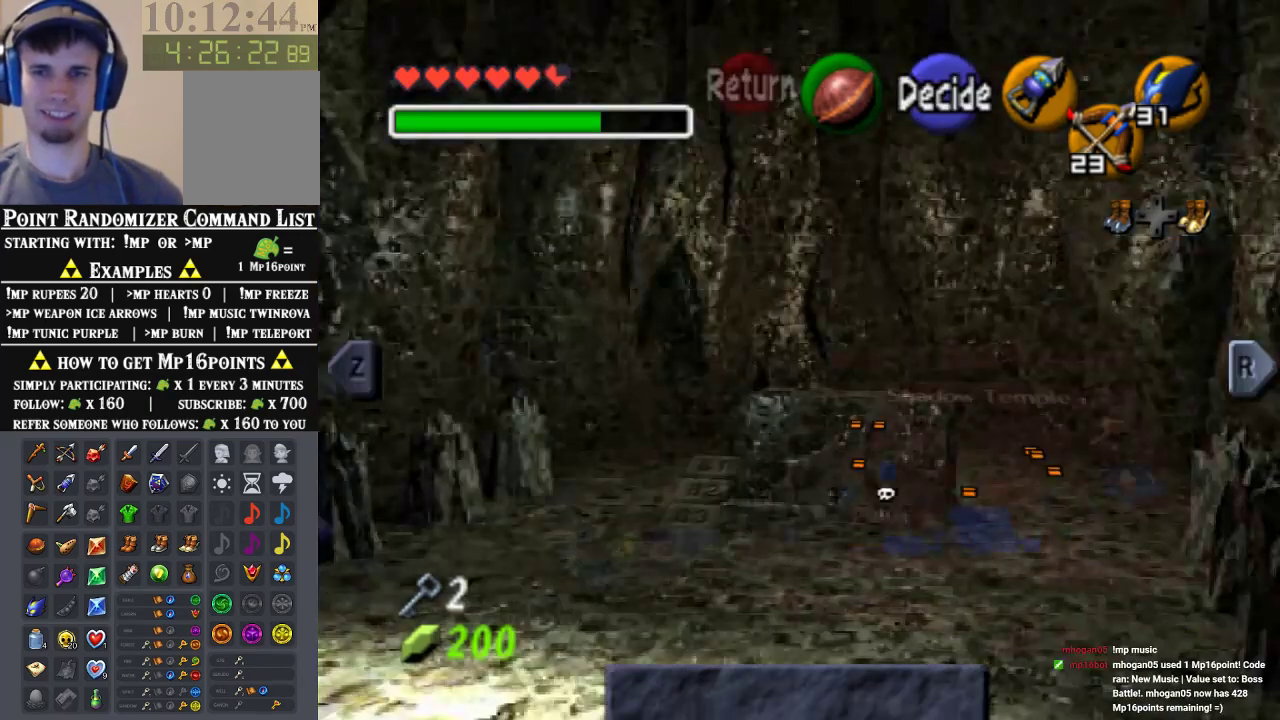
{"dt_ms": 500, "buttons": [], "left_stick": "center", "events": []}
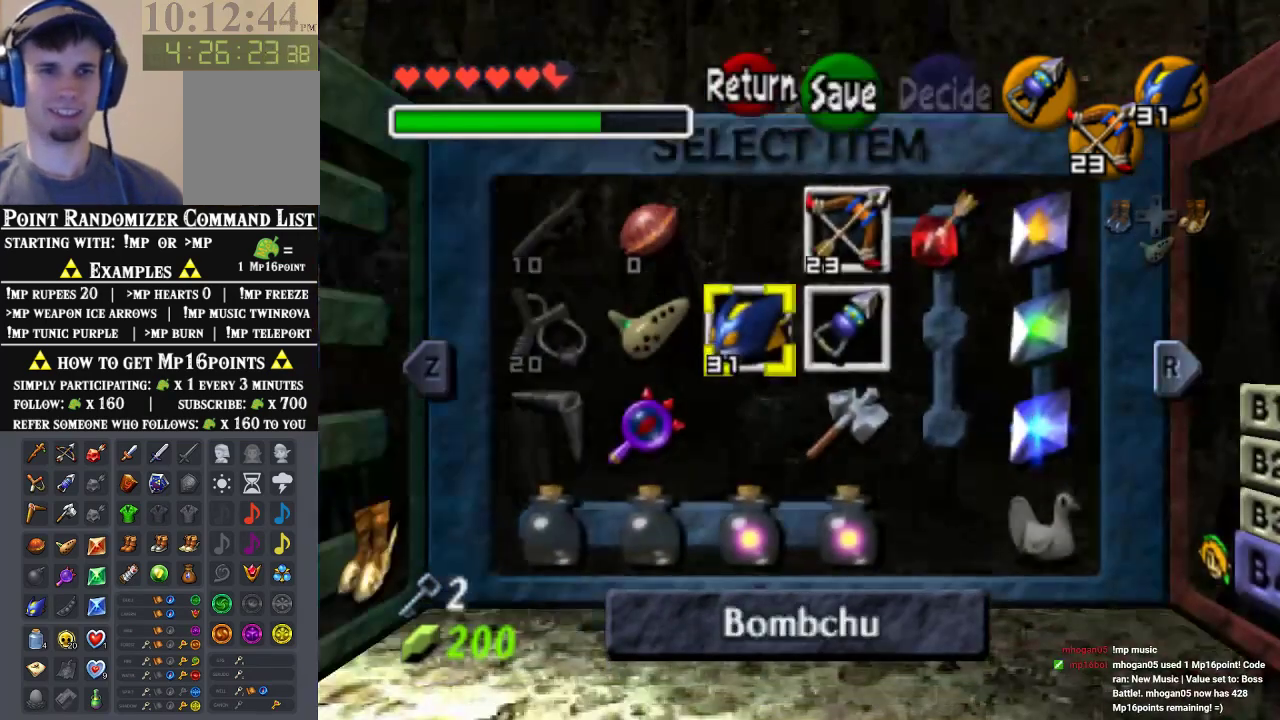
{"dt_ms": 500, "buttons": [], "left_stick": "center", "events": [[200, "left_stick", "right"], [367, "left_stick", "center"]]}
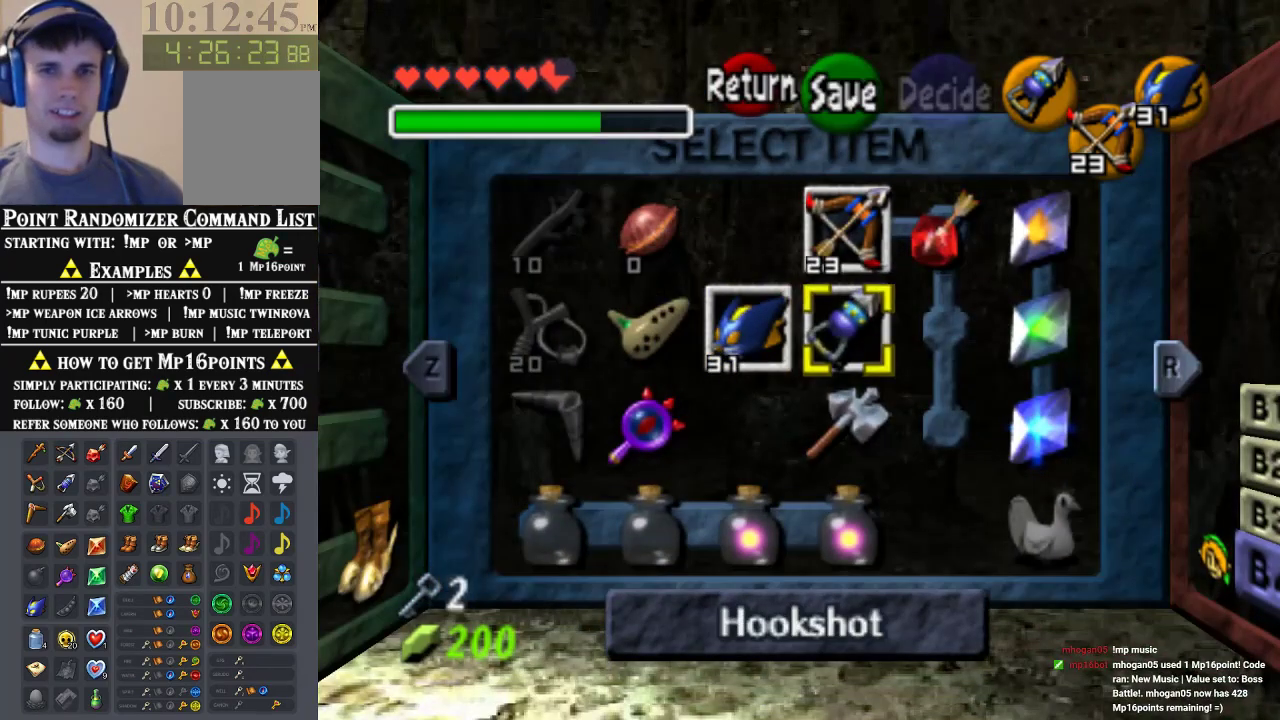
{"dt_ms": 500, "buttons": [], "left_stick": "center", "events": [[100, "left_stick", "down"], [200, "left_stick", "center"]]}
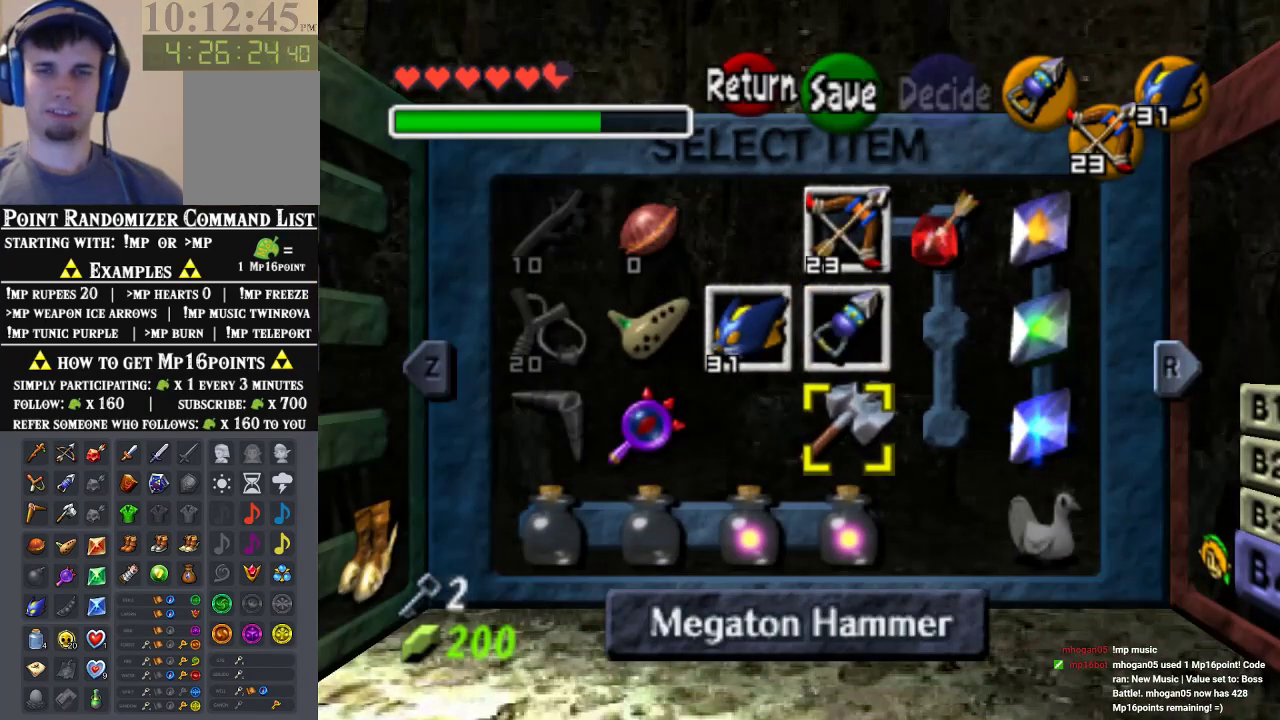
{"dt_ms": 500, "buttons": [], "left_stick": "center", "events": [[200, "C_RIGHT", "down"], [367, "C_RIGHT", "up"]]}
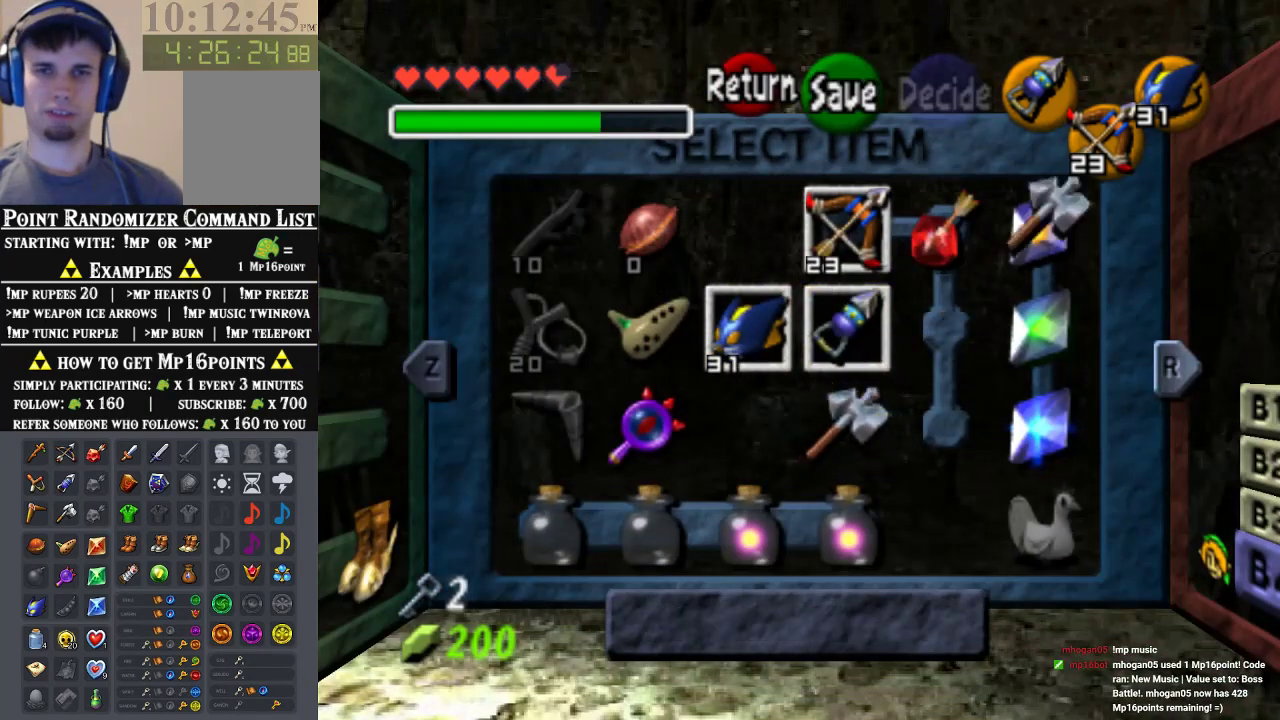
{"dt_ms": 500, "buttons": [], "left_stick": "center", "events": []}
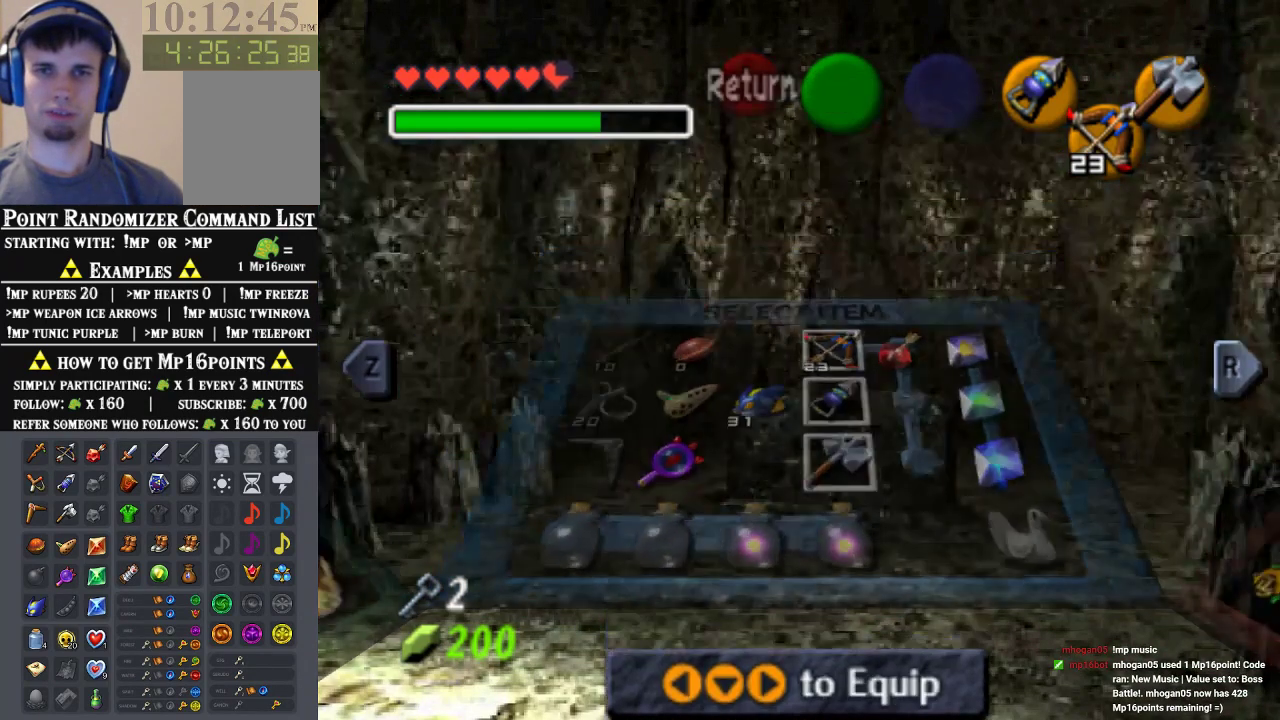
{"dt_ms": 500, "buttons": [], "left_stick": "center", "events": []}
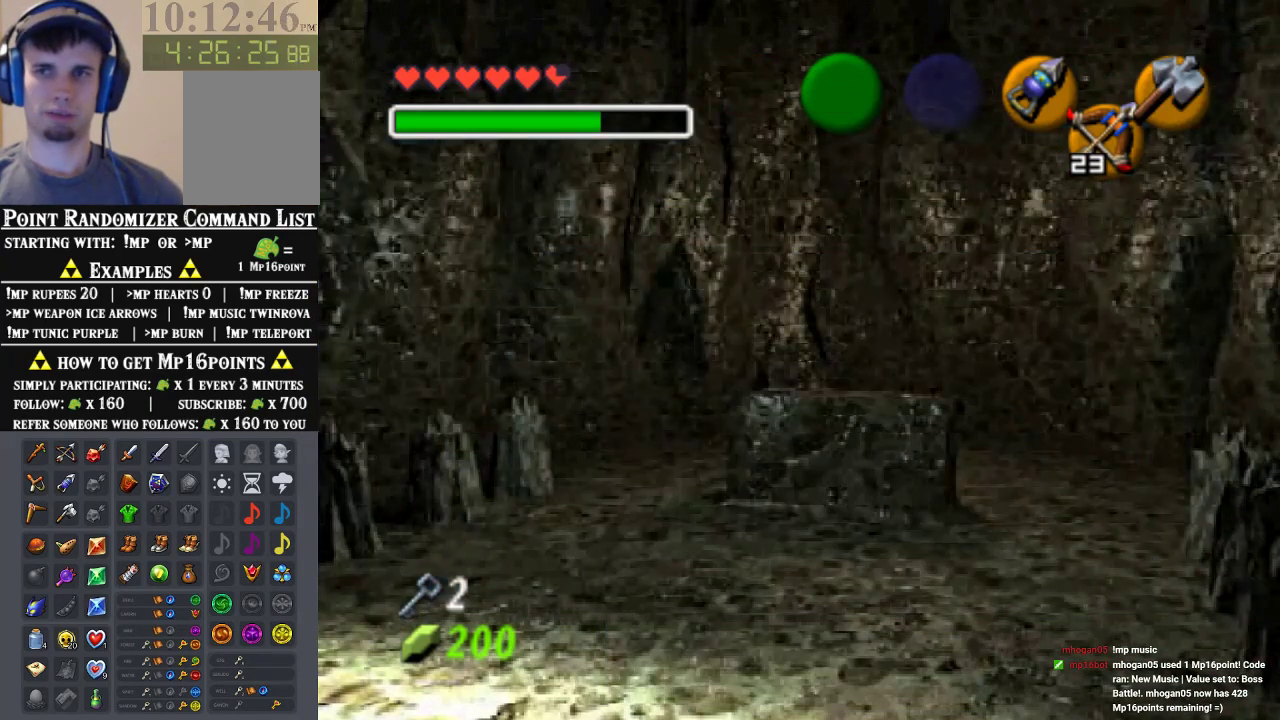
{"dt_ms": 500, "buttons": [], "left_stick": "center", "events": [[267, "C_RIGHT", "down"], [500, "C_RIGHT", "up"]]}
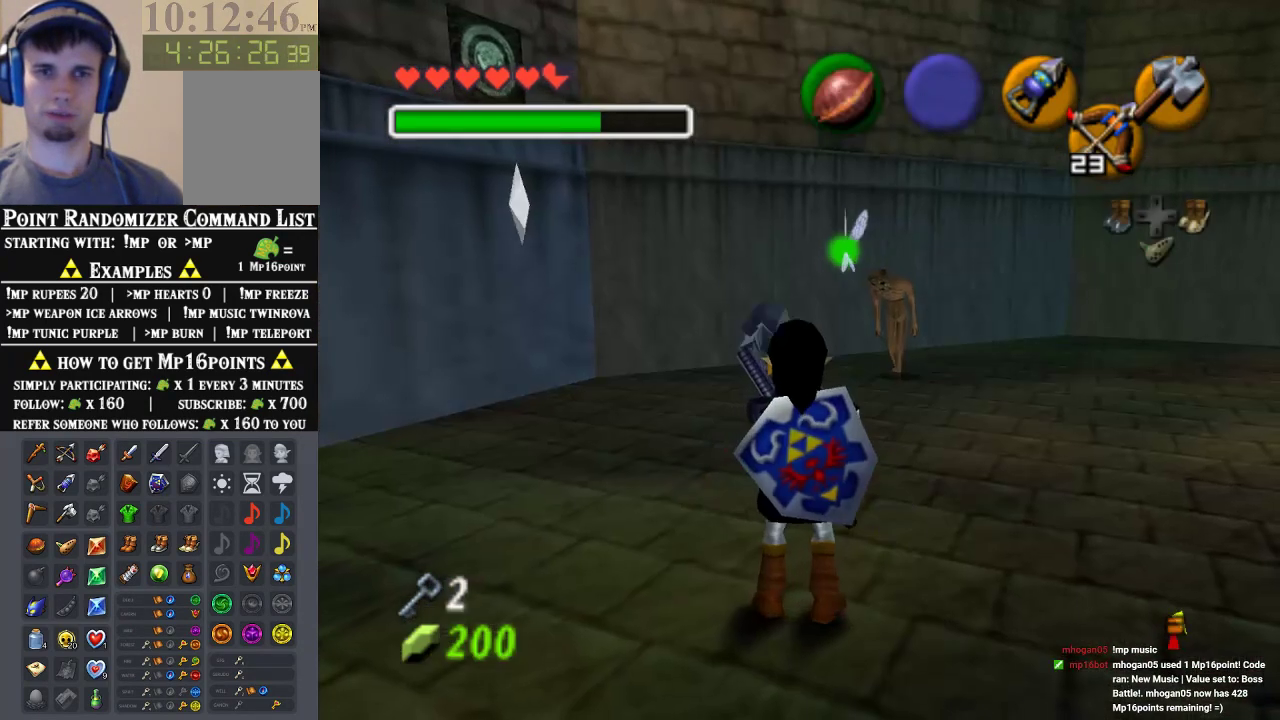
{"dt_ms": 500, "buttons": [], "left_stick": "up-right", "events": [[200, "left_stick", "up-right"]]}
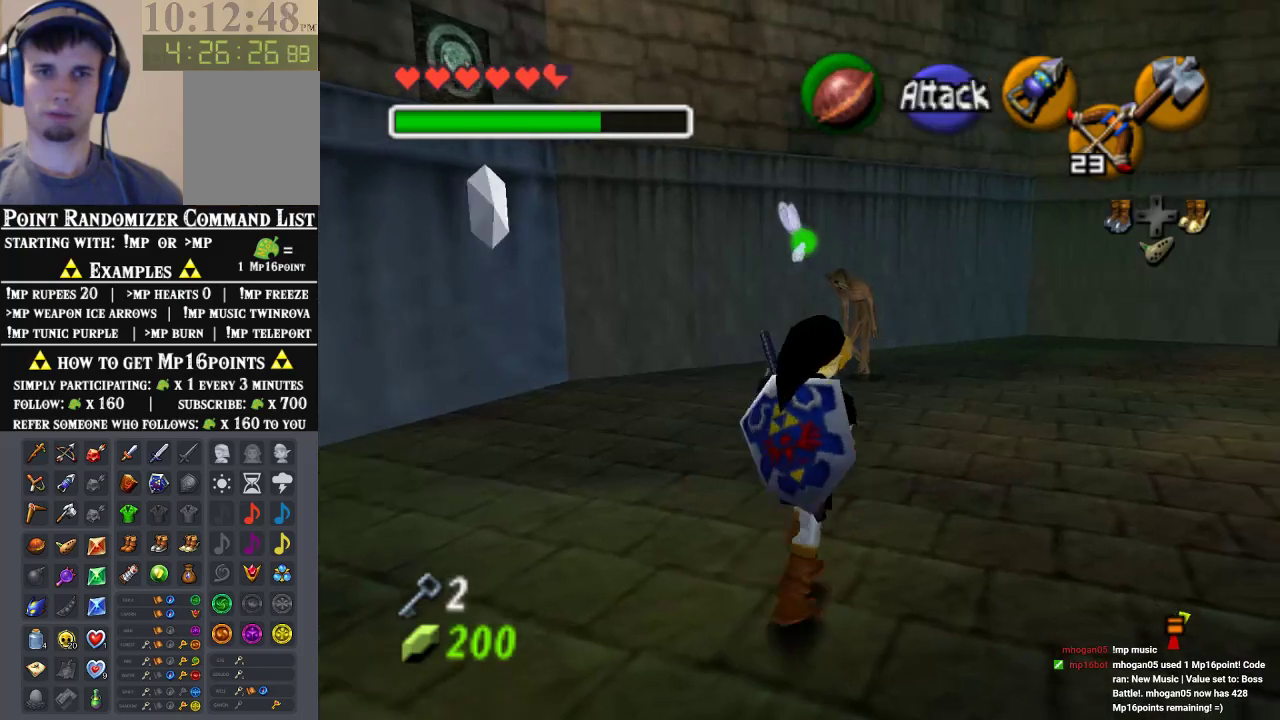
{"dt_ms": 500, "buttons": [], "left_stick": "up", "events": [[33, "left_stick", "up"], [367, "A", "down"], [500, "A", "up"]]}
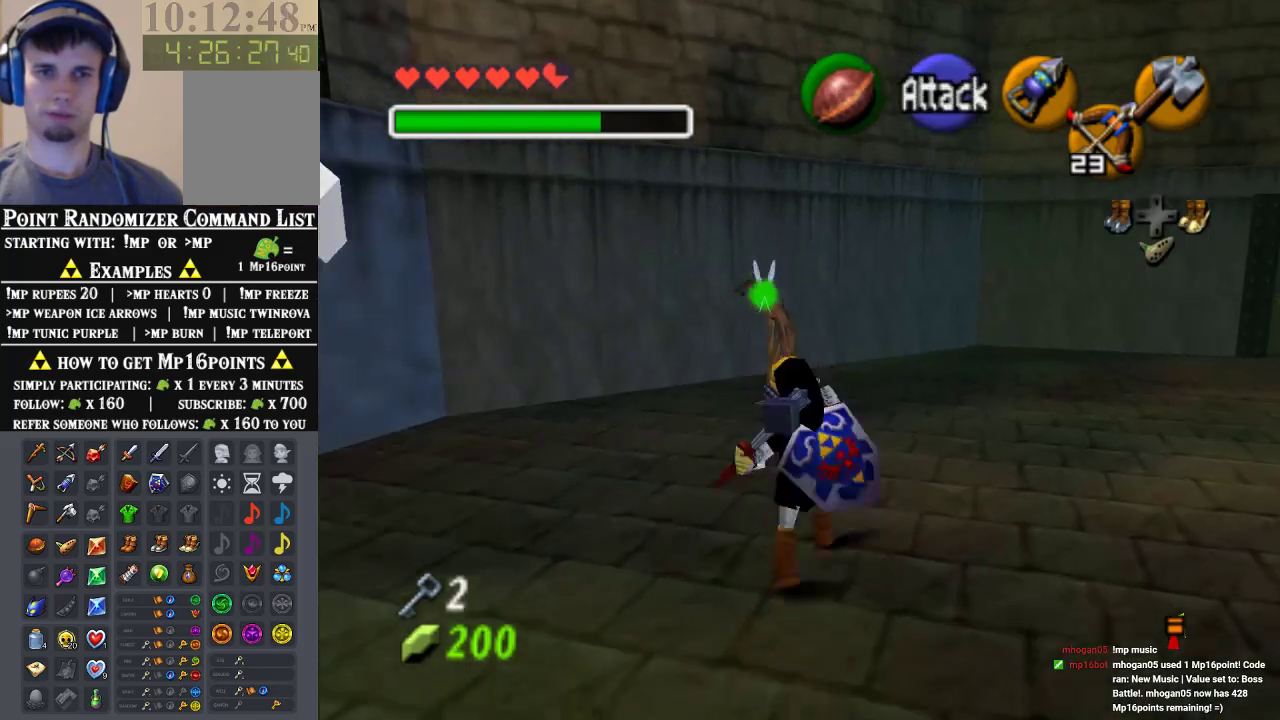
{"dt_ms": 500, "buttons": [], "left_stick": "up", "events": [[100, "A", "down"], [167, "A", "up"], [233, "A", "down"], [367, "A", "up"]]}
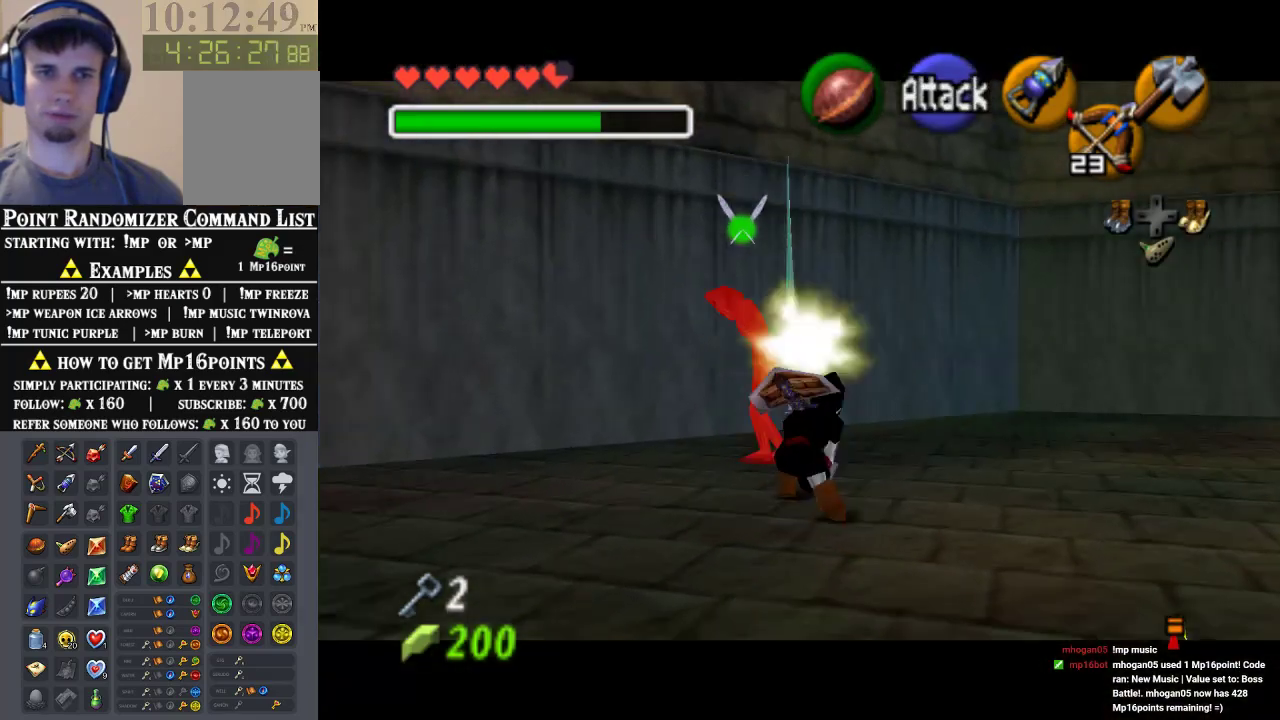
{"dt_ms": 500, "buttons": [], "left_stick": "up", "events": [[33, "left_stick", "center"], [400, "left_stick", "up"]]}
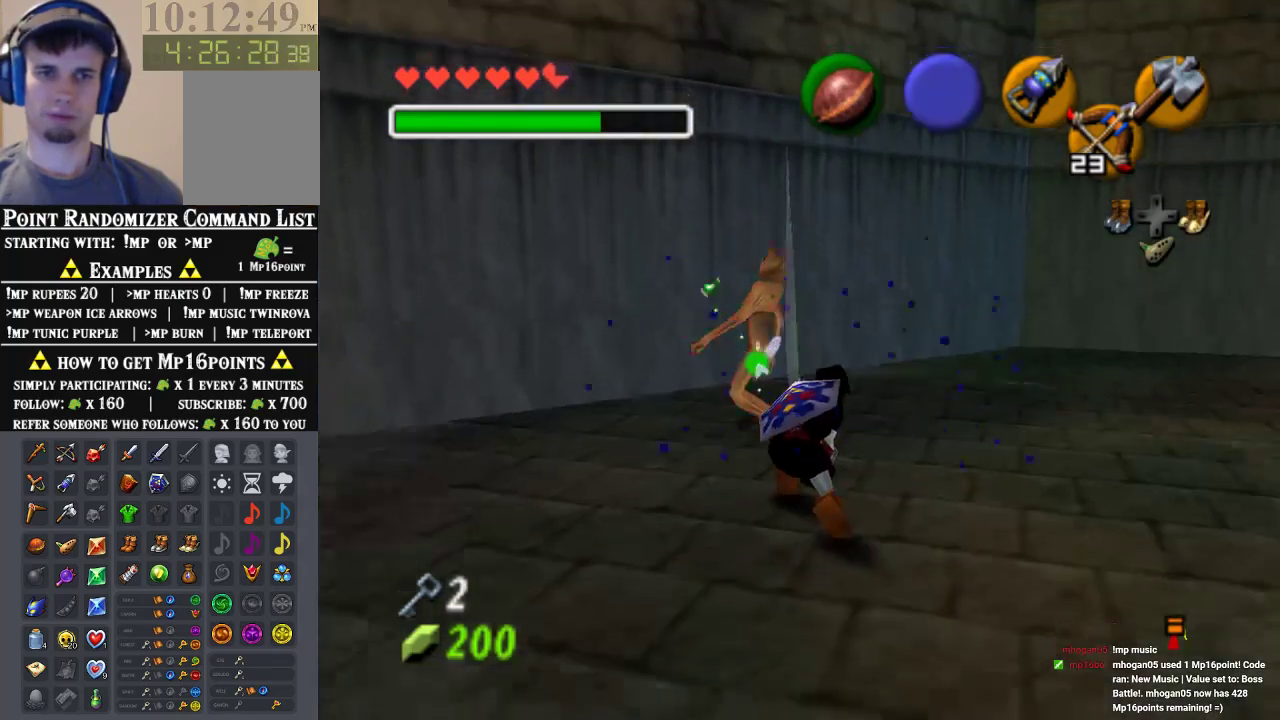
{"dt_ms": 500, "buttons": [], "left_stick": "left", "events": [[133, "left_stick", "up-left"], [433, "left_stick", "left"]]}
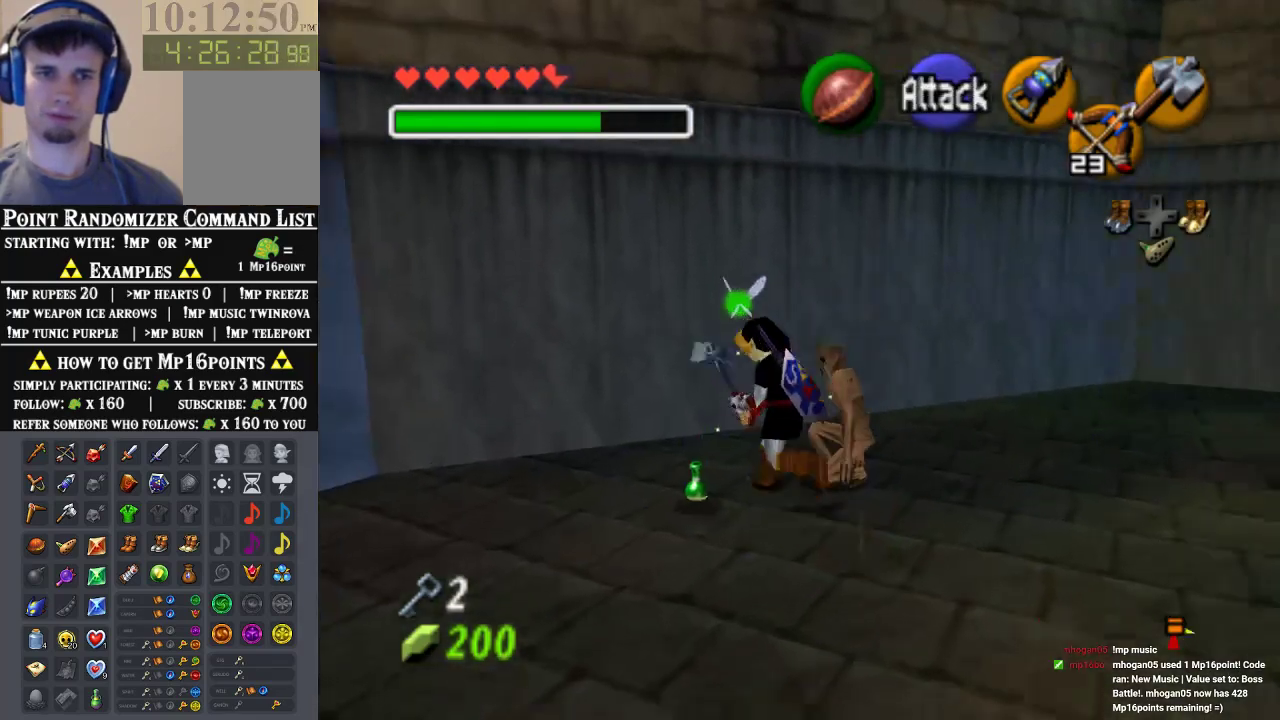
{"dt_ms": 500, "buttons": [], "left_stick": "left", "events": [[133, "left_stick", "center"], [400, "left_stick", "left"]]}
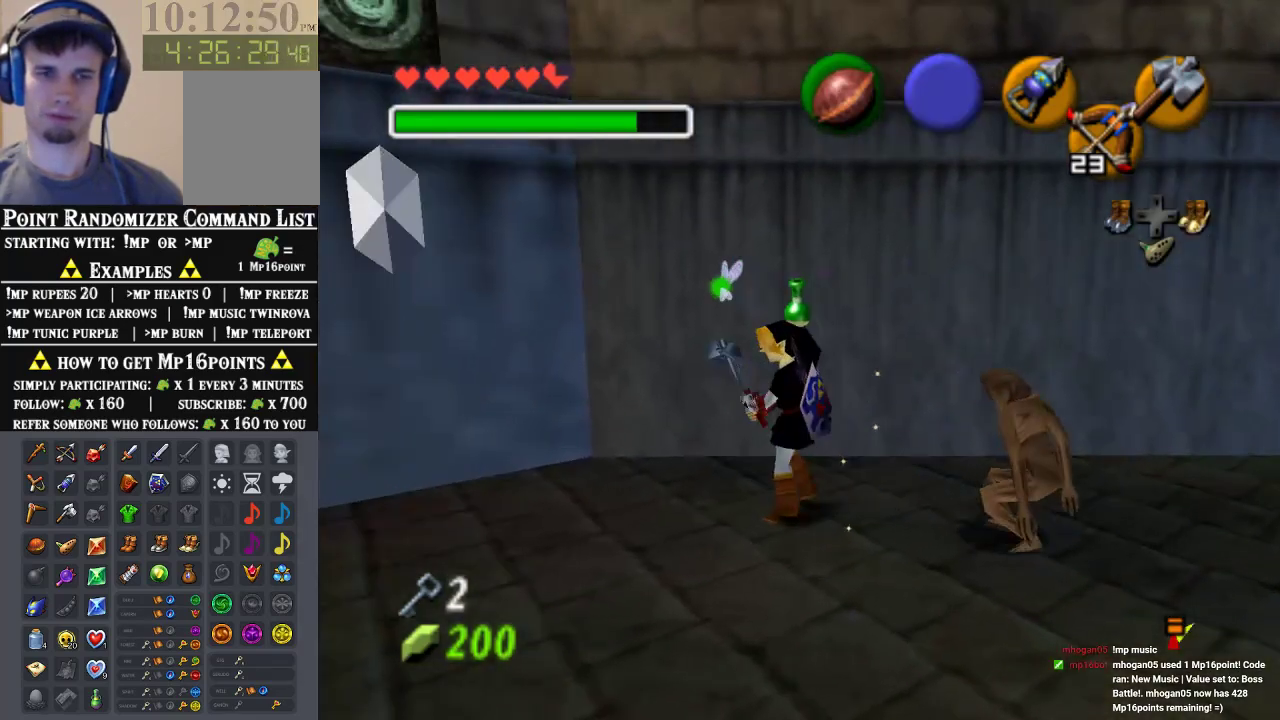
{"dt_ms": 500, "buttons": ["C_LEFT"], "left_stick": "center", "events": [[33, "left_stick", "center"], [133, "C_LEFT", "down"]]}
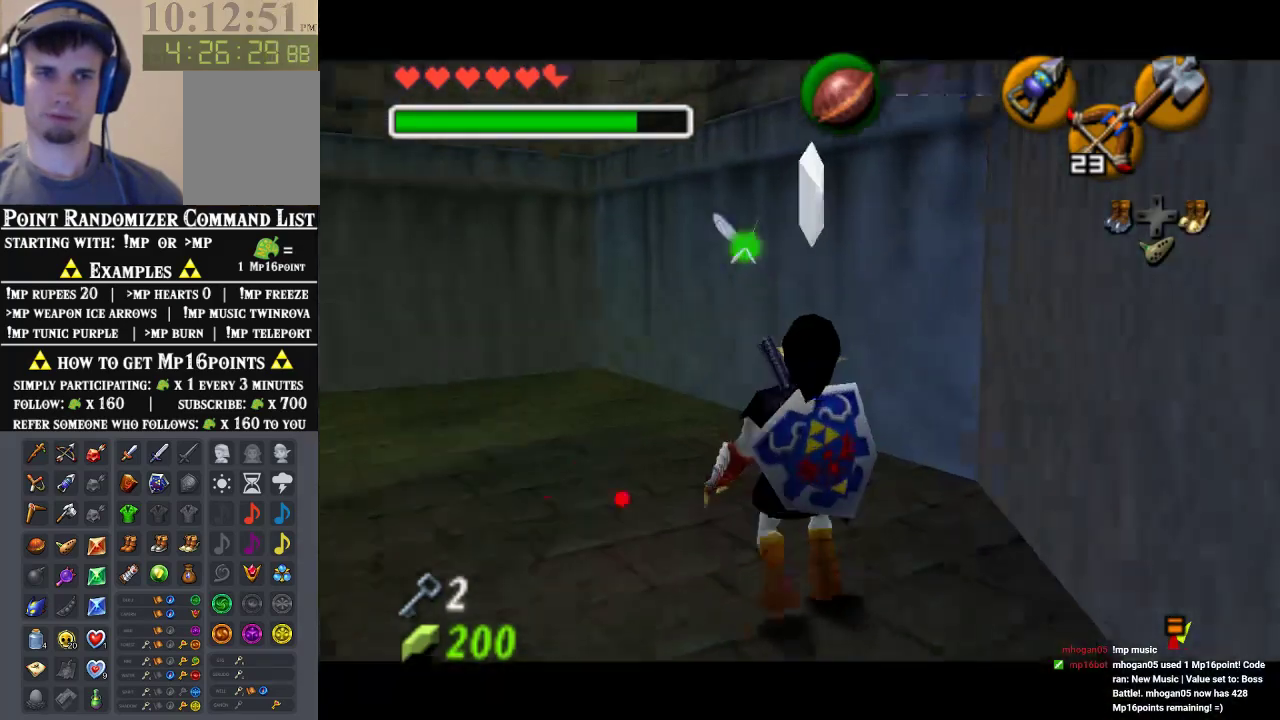
{"dt_ms": 500, "buttons": ["C_LEFT"], "left_stick": "down-right", "events": [[133, "left_stick", "down-right"]]}
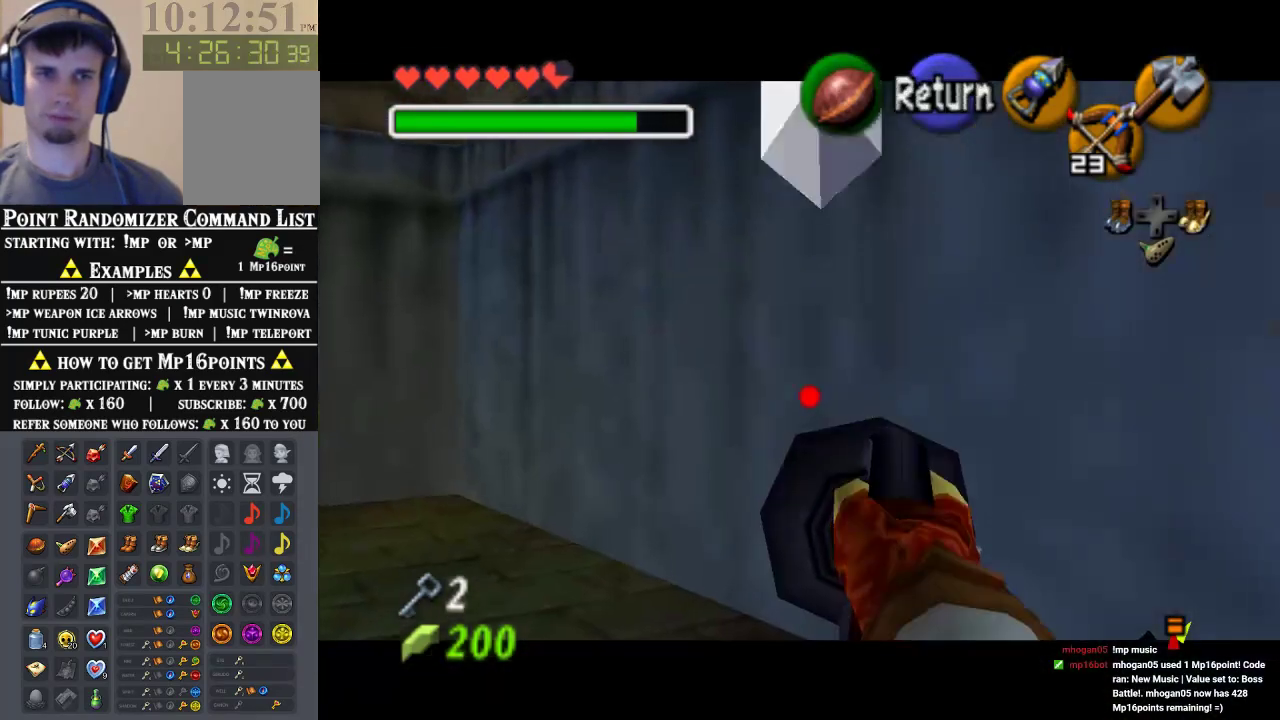
{"dt_ms": 500, "buttons": ["C_LEFT"], "left_stick": "down-left", "events": [[100, "left_stick", "down"], [300, "left_stick", "center"], [467, "left_stick", "down-left"]]}
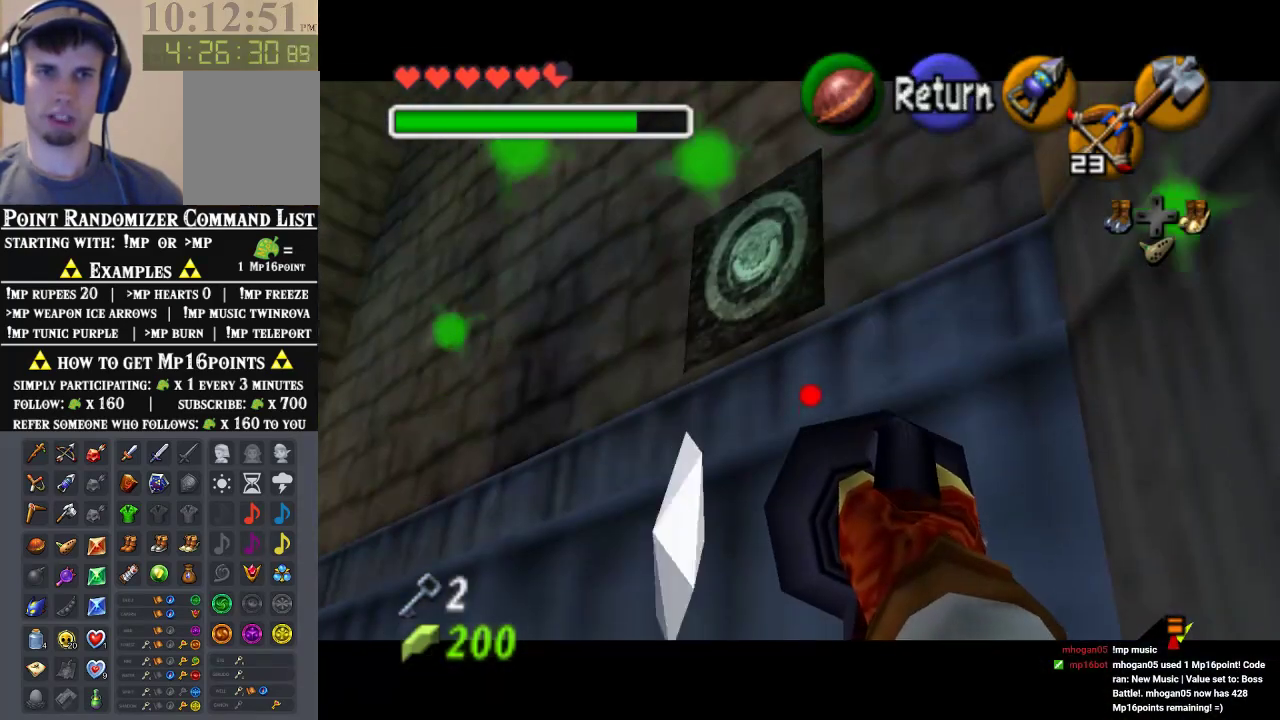
{"dt_ms": 500, "buttons": ["C_LEFT"], "left_stick": "down", "events": [[233, "left_stick", "center"], [400, "left_stick", "down"]]}
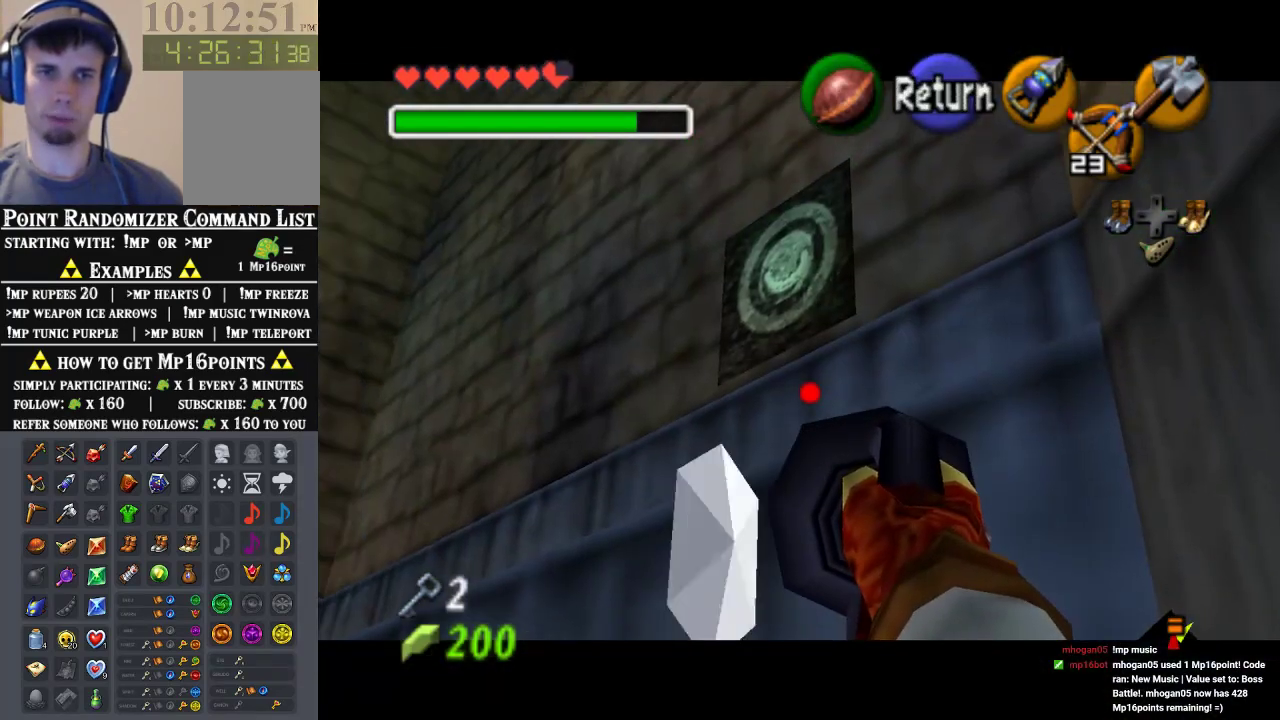
{"dt_ms": 500, "buttons": ["C_LEFT"], "left_stick": "down", "events": []}
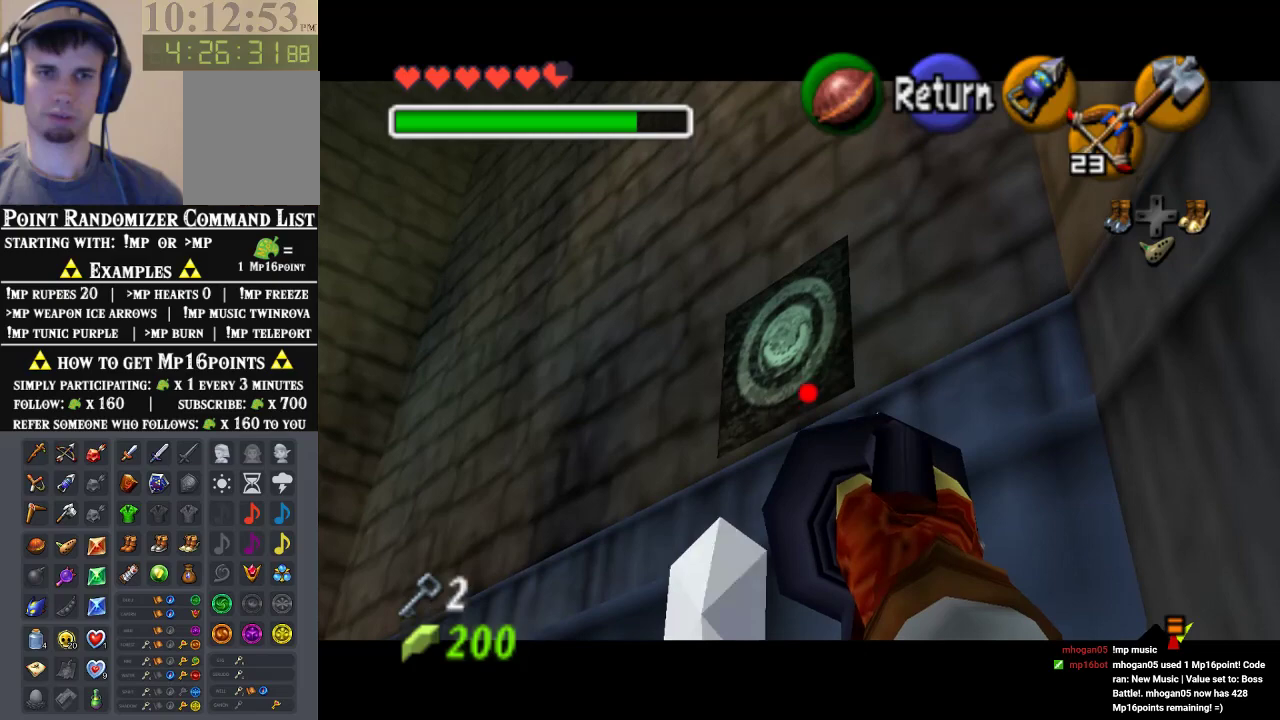
{"dt_ms": 500, "buttons": [], "left_stick": "center", "events": [[33, "left_stick", "center"], [100, "C_LEFT", "up"]]}
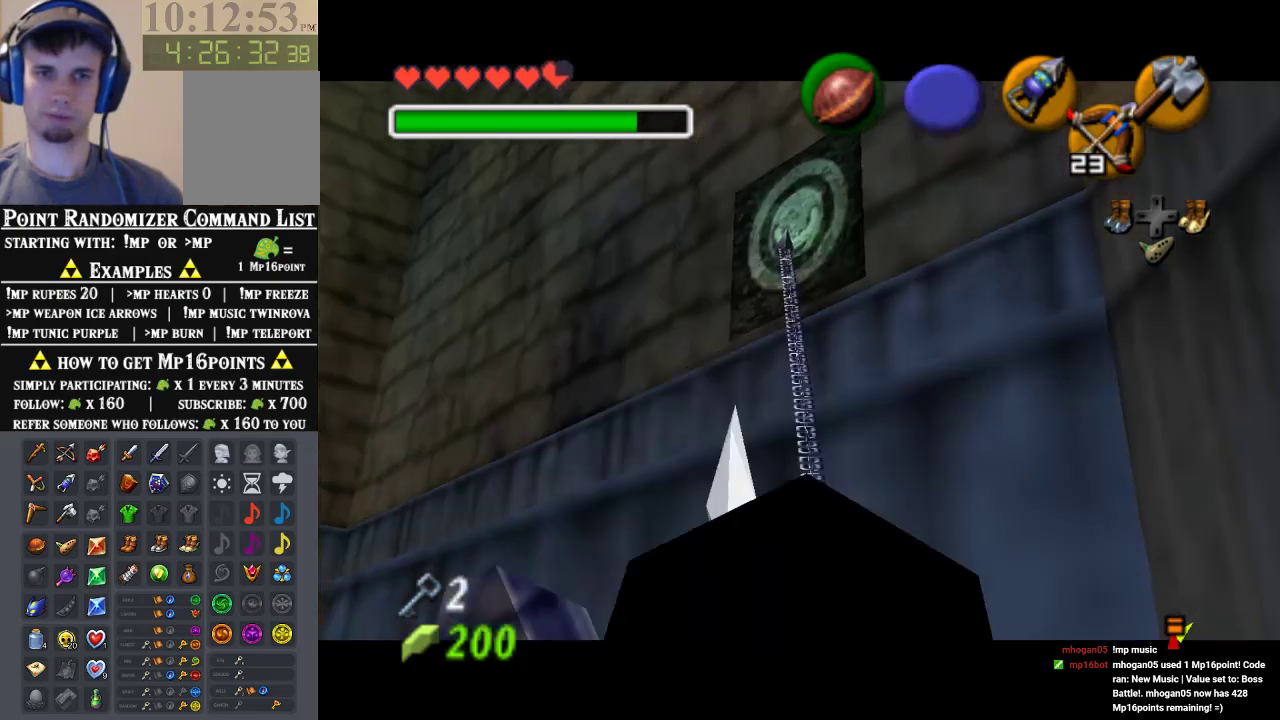
{"dt_ms": 500, "buttons": [], "left_stick": "center", "events": []}
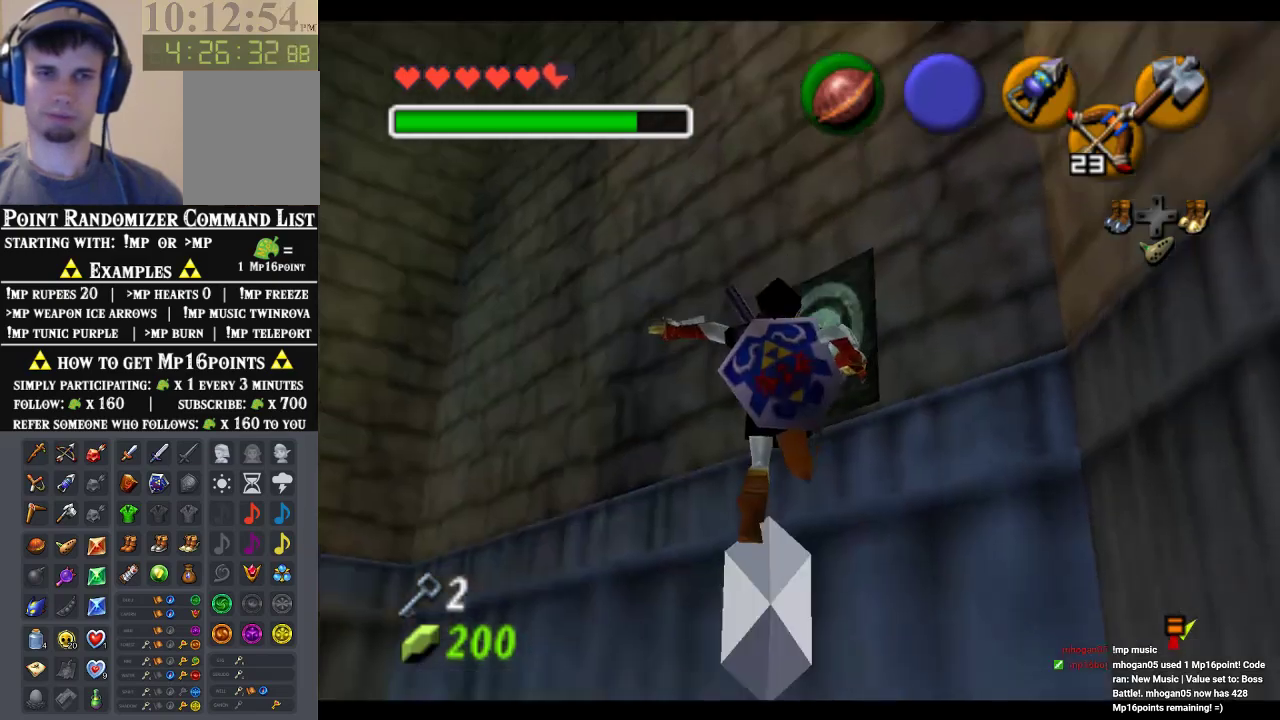
{"dt_ms": 500, "buttons": [], "left_stick": "center", "events": []}
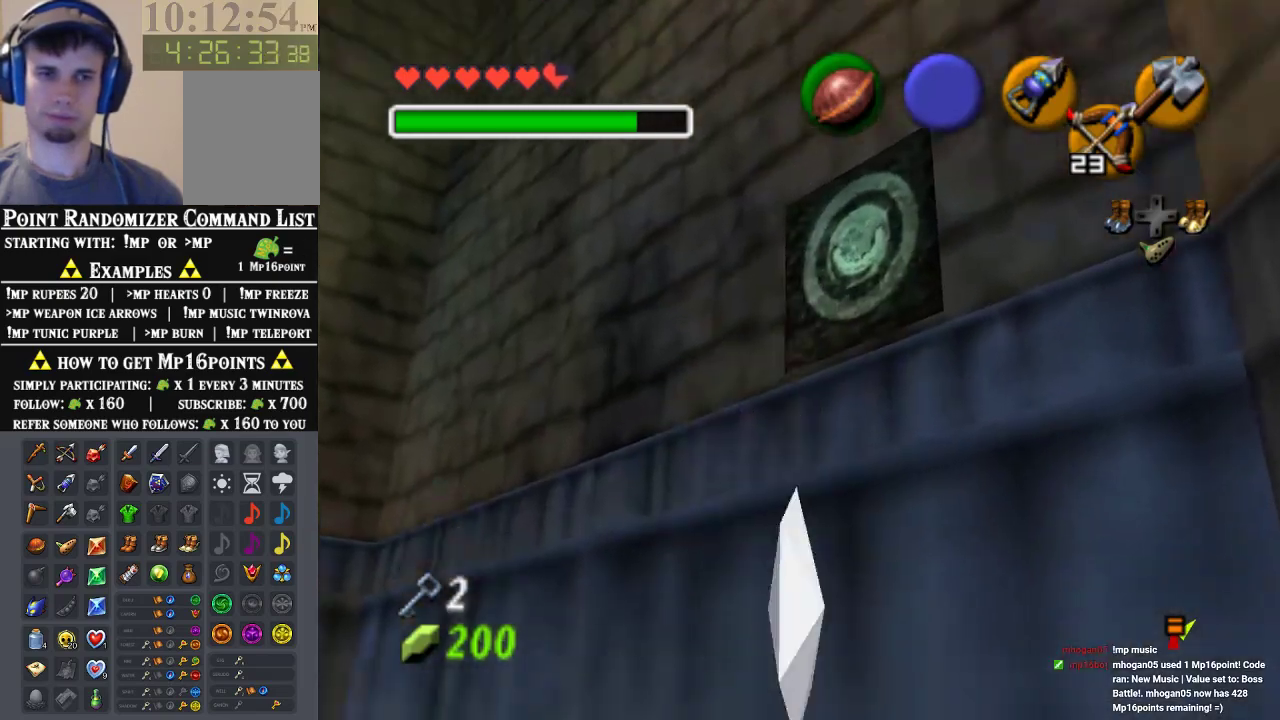
{"dt_ms": 500, "buttons": [], "left_stick": "up", "events": [[33, "left_stick", "down-left"], [200, "A", "down"], [333, "left_stick", "up-left"], [367, "A", "up"], [433, "left_stick", "up"]]}
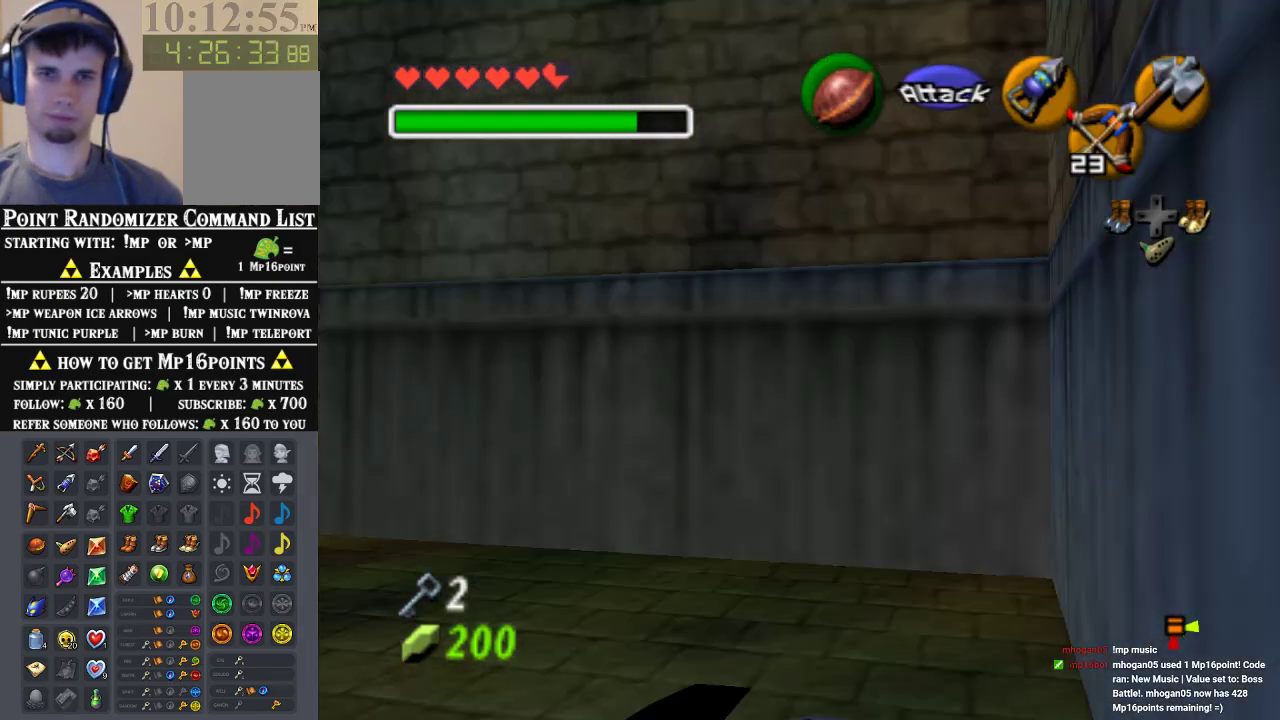
{"dt_ms": 500, "buttons": [], "left_stick": "up-right", "events": [[500, "left_stick", "up-right"]]}
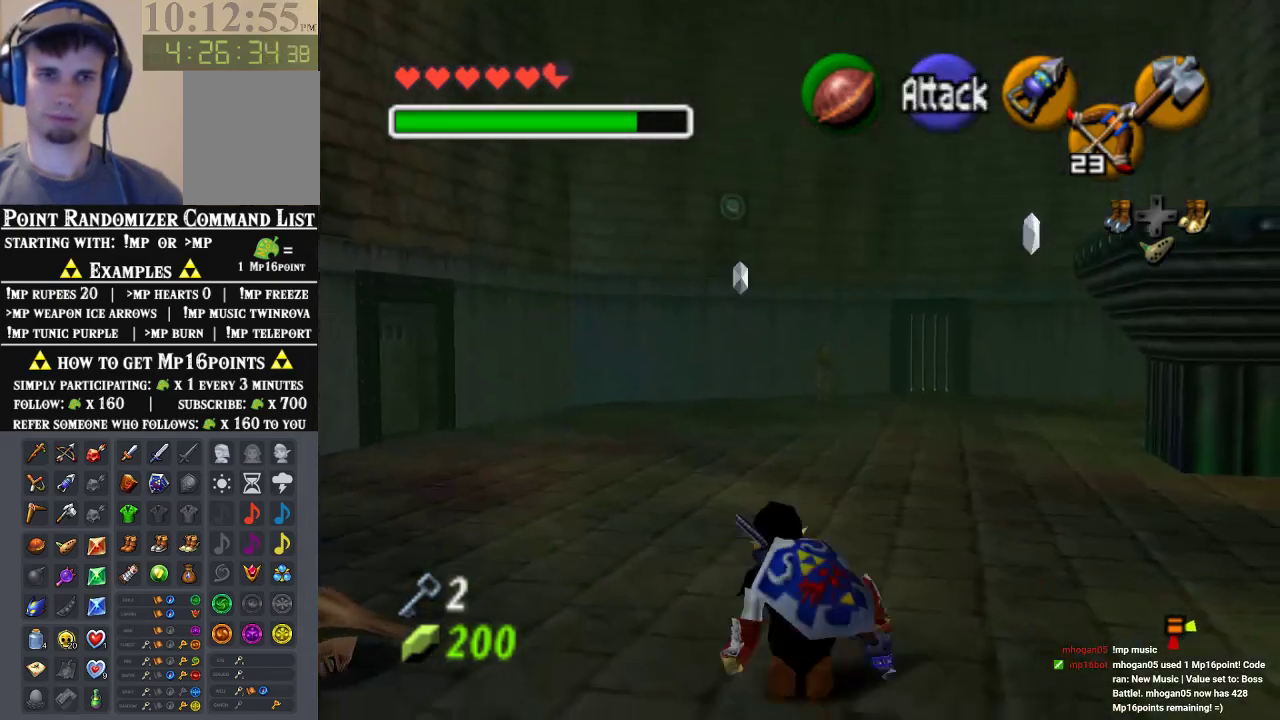
{"dt_ms": 500, "buttons": [], "left_stick": "up", "events": [[133, "left_stick", "up"], [300, "A", "down"], [500, "A", "up"]]}
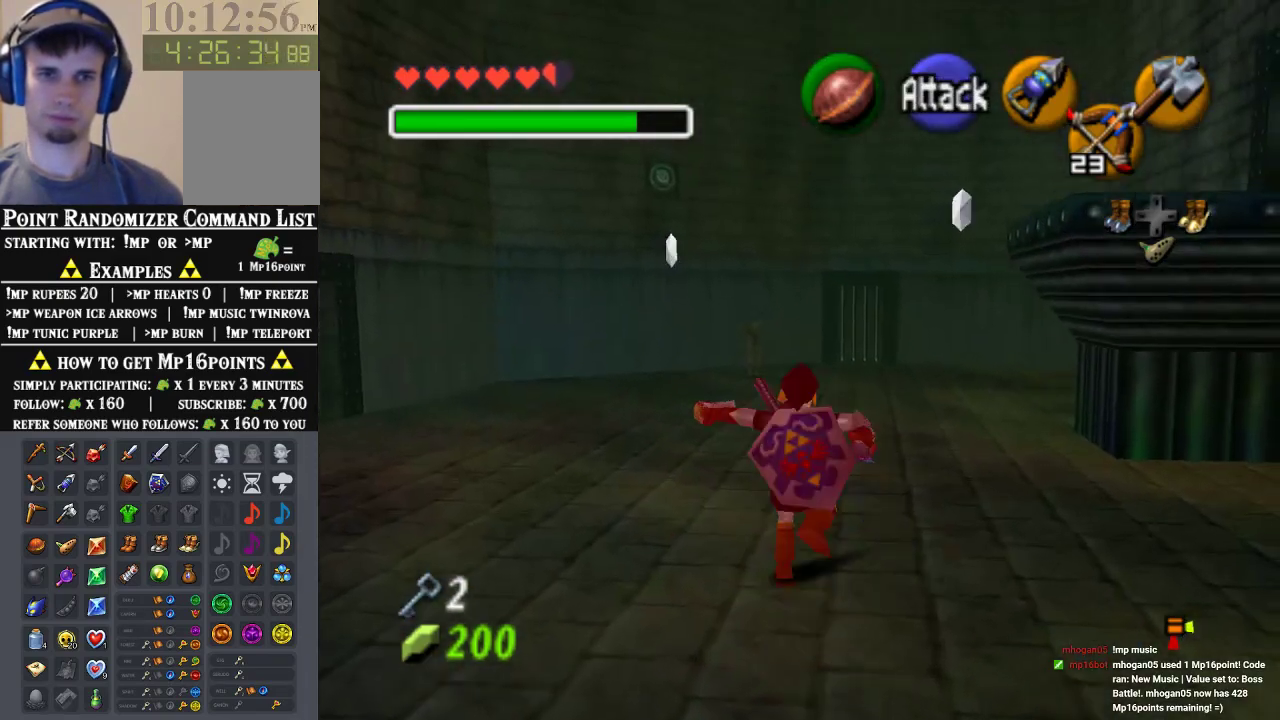
{"dt_ms": 500, "buttons": [], "left_stick": "up", "events": []}